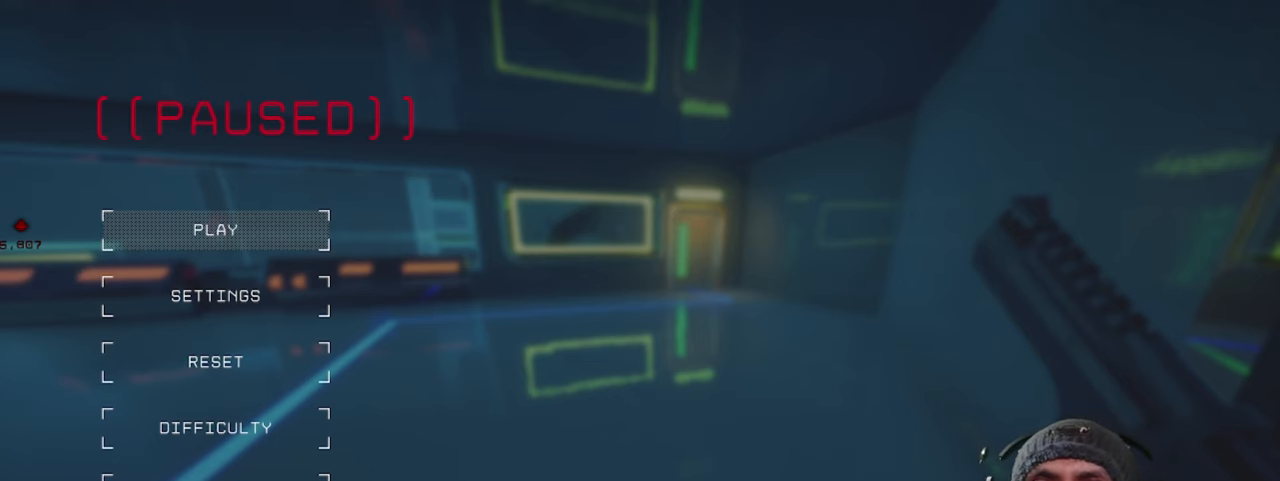
Gameplay with keyboard and mouse; each line is a JSON object with the keys and mouse buttons held at the frame after it. "events" lists presses ("down") and releases ("up") of "1", "2", "3", "4", "5", "a", "alt", "b", "c", "ctrl", "d", "e", "f", "g", "q", "r", "s", "shift", "space", "t", "tab", "v", "w", "x", "z", "mouse_left", "mouse_wheel", "mouse_right", "mouse_mb4" and "mouse_mb5" between this image and that frame as [ms after this image, input, new state], when the widget could be followed in between. "mouse_left", "mouse_wheel", "mouse_right", "mouse_mb4", "mouse_mb5" = the "left", "wheel", "right", "mb4", "mb5" buttons of the "mouse" list. No other keys are recorded. "wheel" means that the mouse wheel is clicked or scrolled. Mouse movement is not recorded.
{"keys": ["shift"], "mouse": [], "events": []}
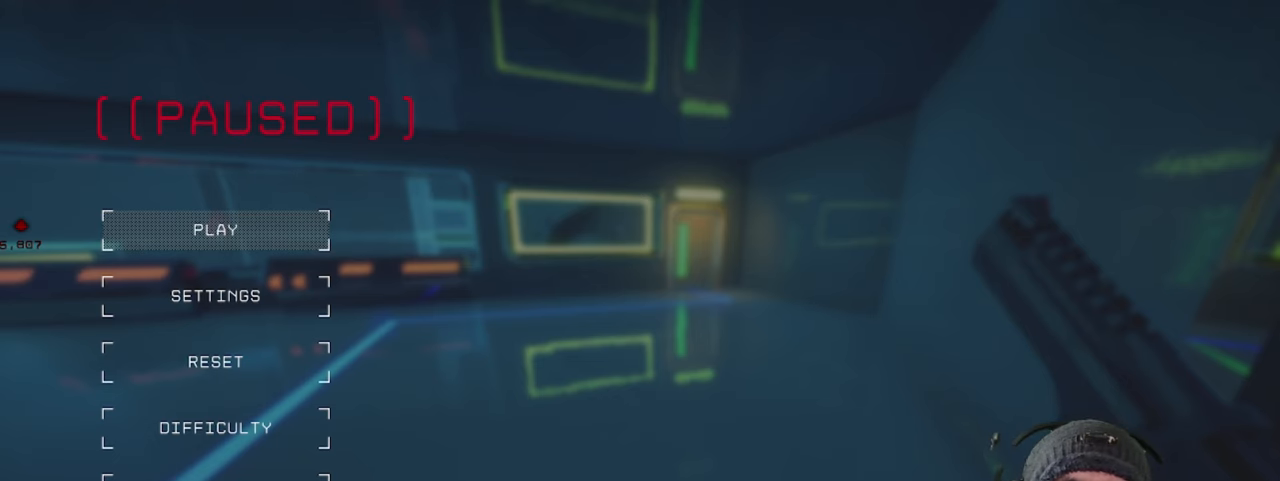
{"keys": ["shift"], "mouse": [], "events": []}
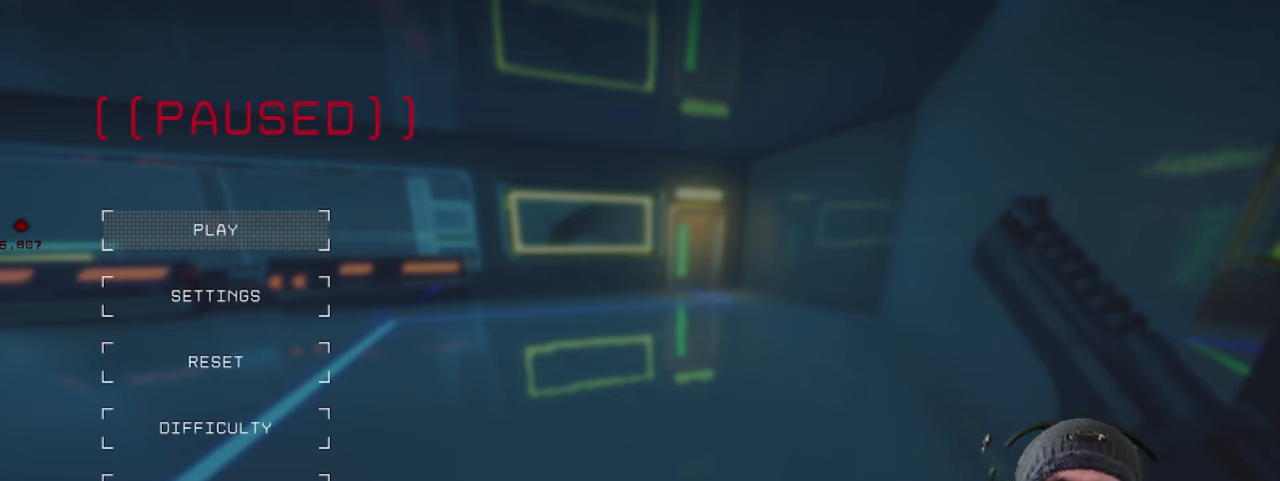
{"keys": ["shift"], "mouse": [], "events": []}
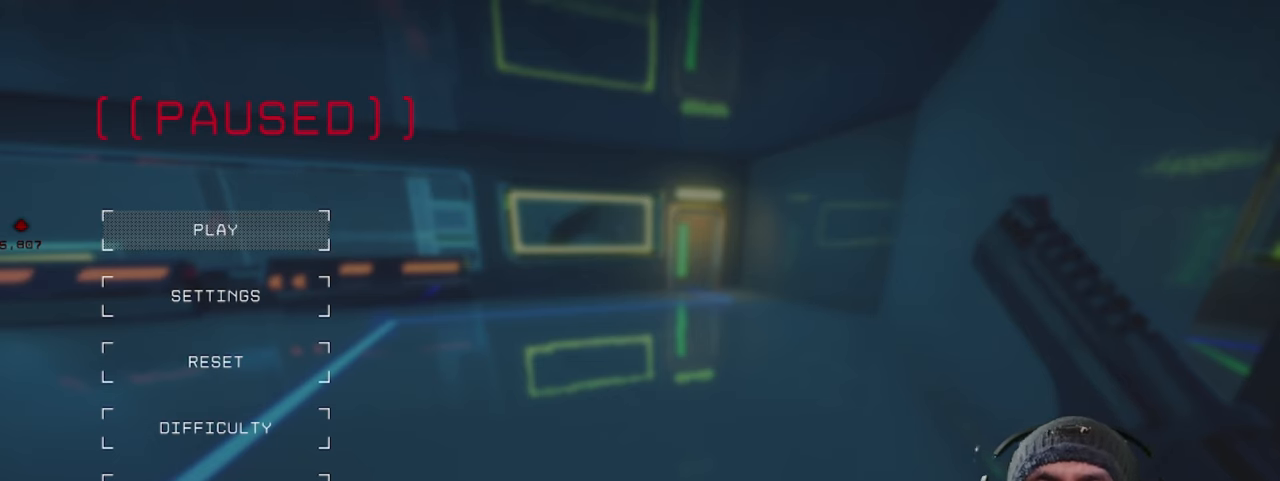
{"keys": ["shift"], "mouse": [], "events": []}
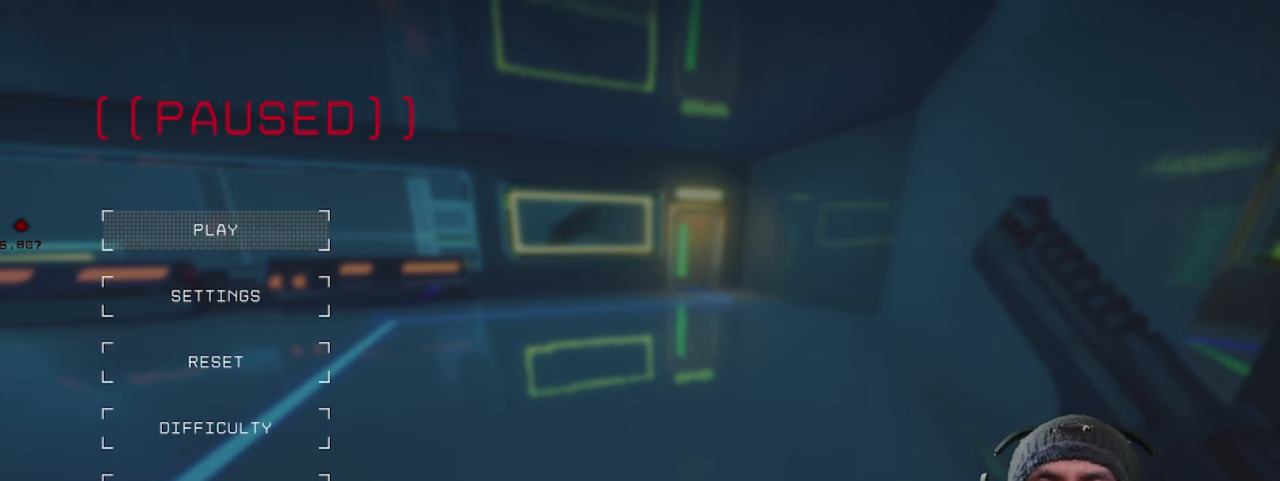
{"keys": ["shift"], "mouse": [], "events": []}
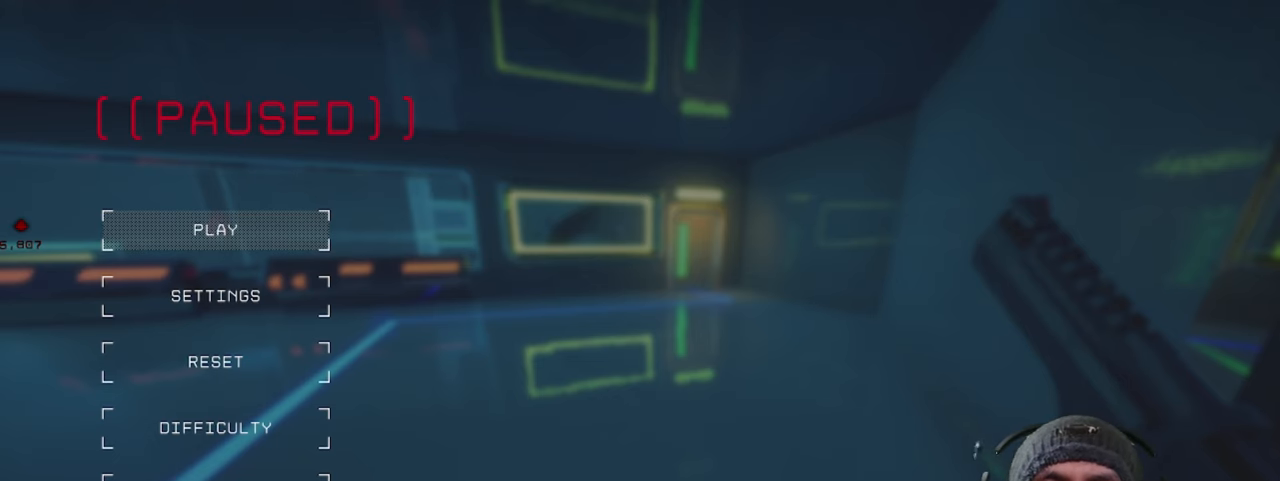
{"keys": ["shift"], "mouse": [], "events": []}
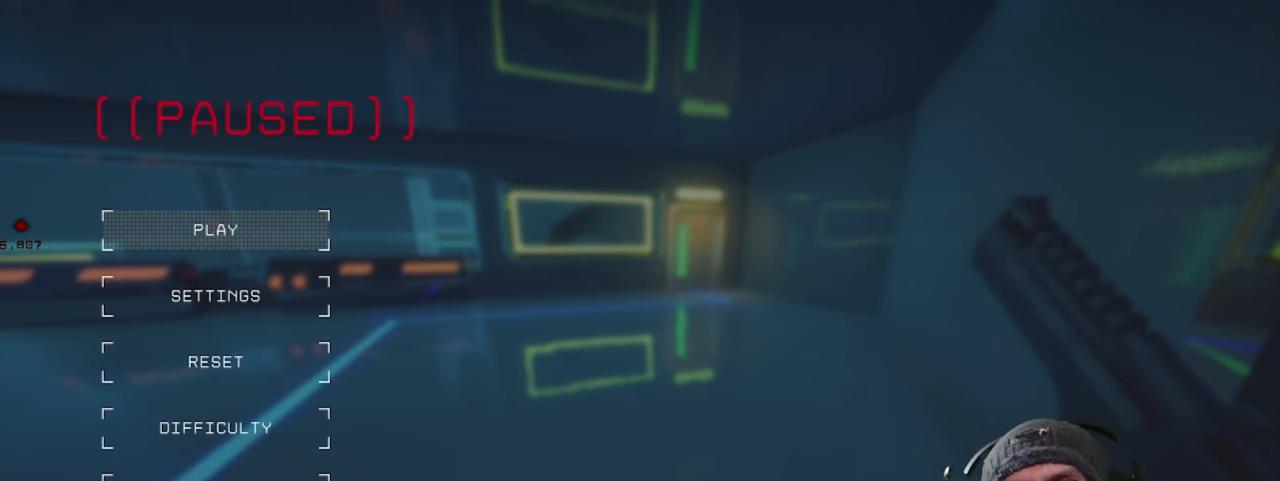
{"keys": ["shift"], "mouse": [], "events": []}
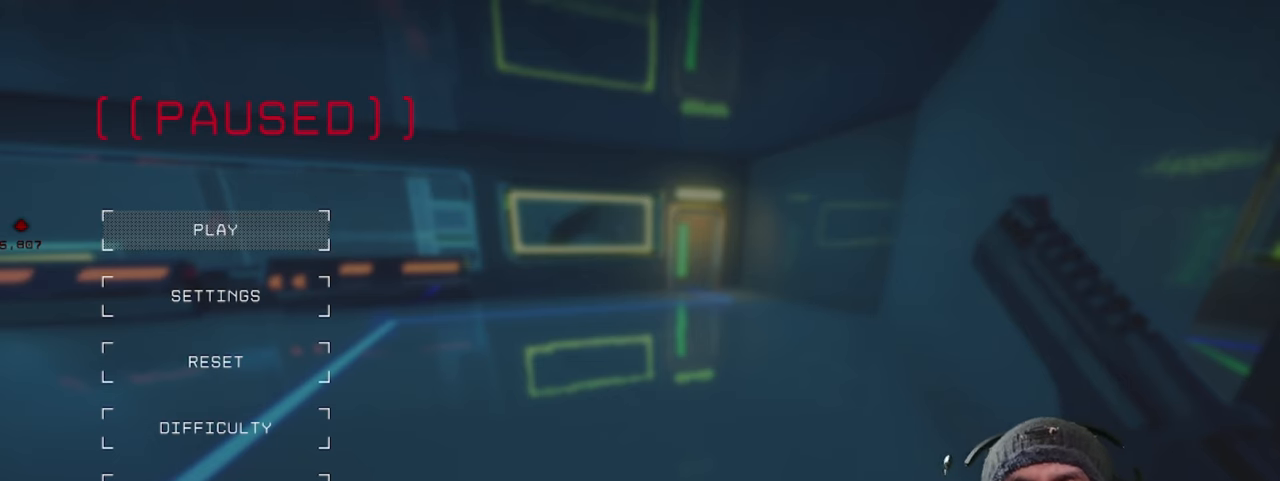
{"keys": ["shift"], "mouse": [], "events": []}
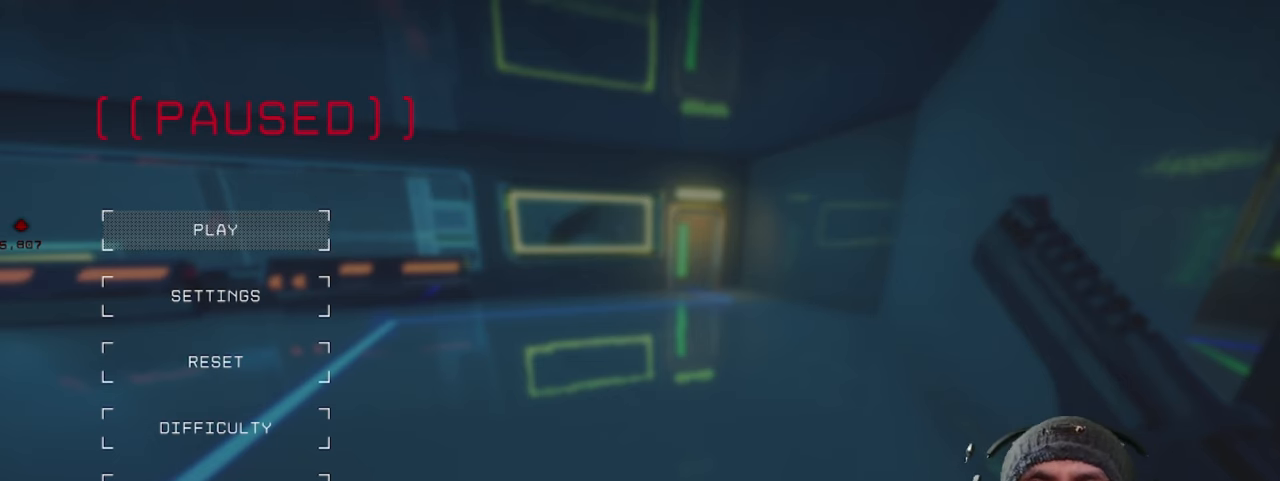
{"keys": ["shift"], "mouse": [], "events": []}
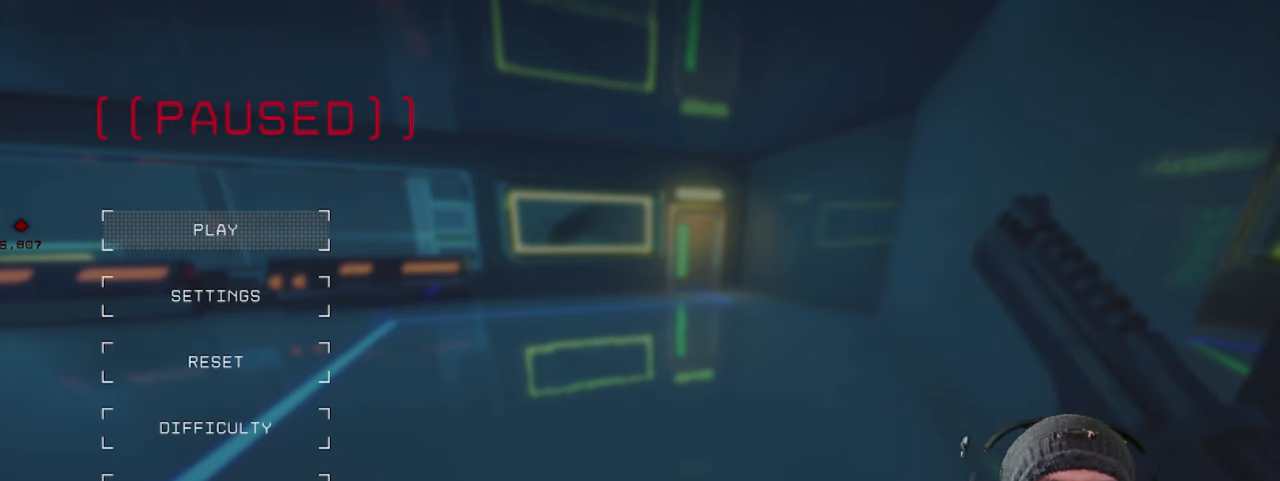
{"keys": ["shift"], "mouse": [], "events": []}
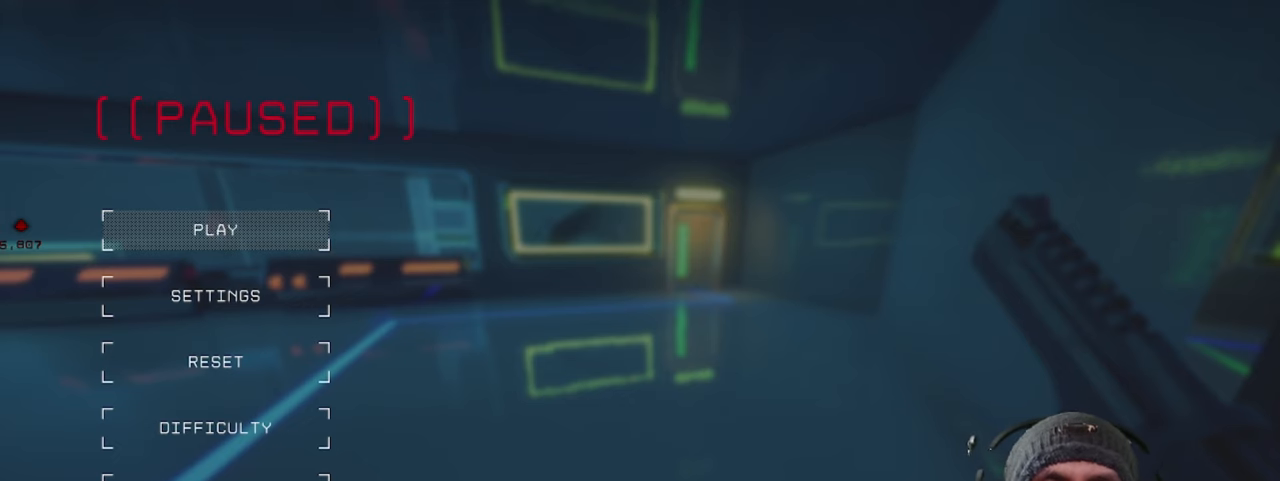
{"keys": ["shift"], "mouse": [], "events": []}
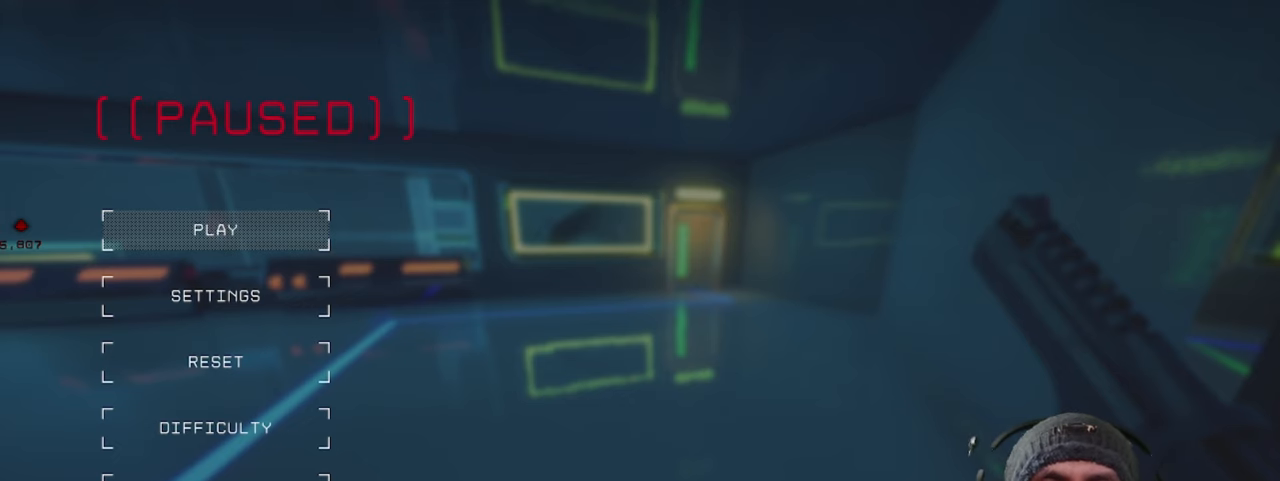
{"keys": ["shift"], "mouse": [], "events": []}
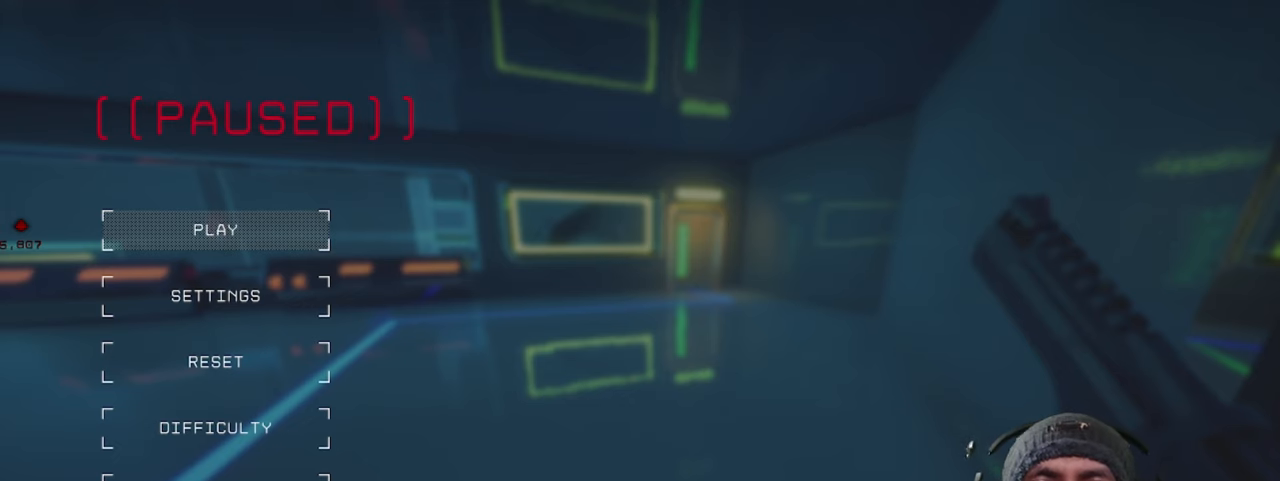
{"keys": ["shift"], "mouse": [], "events": []}
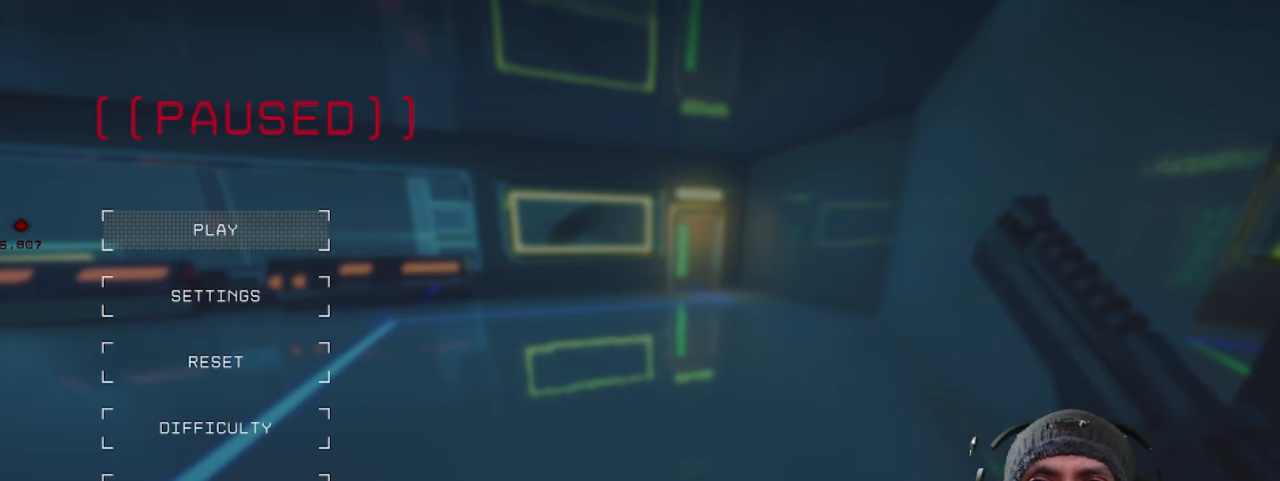
{"keys": ["shift"], "mouse": [], "events": []}
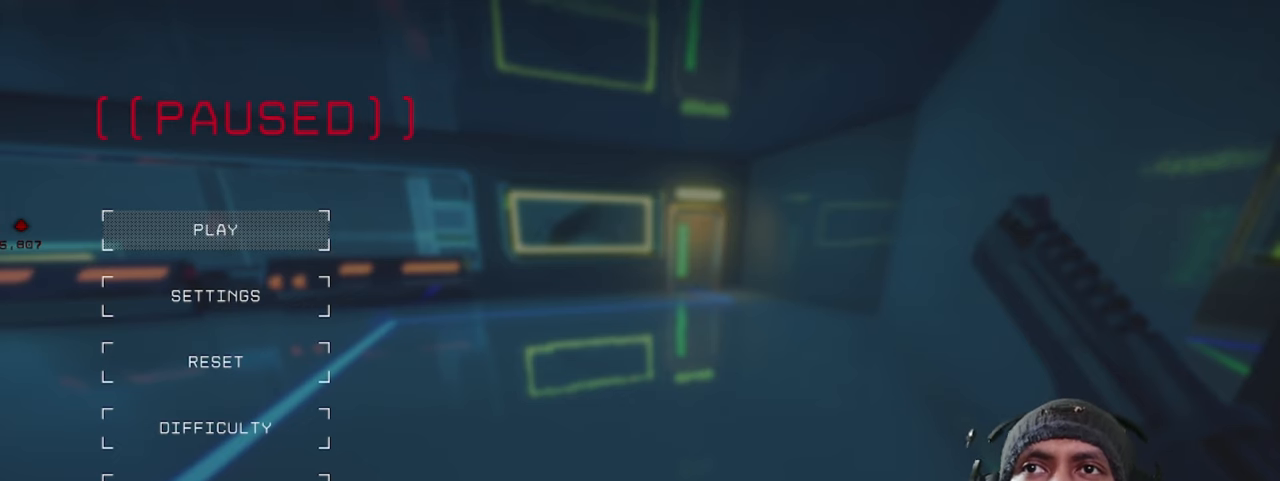
{"keys": ["shift"], "mouse": [], "events": []}
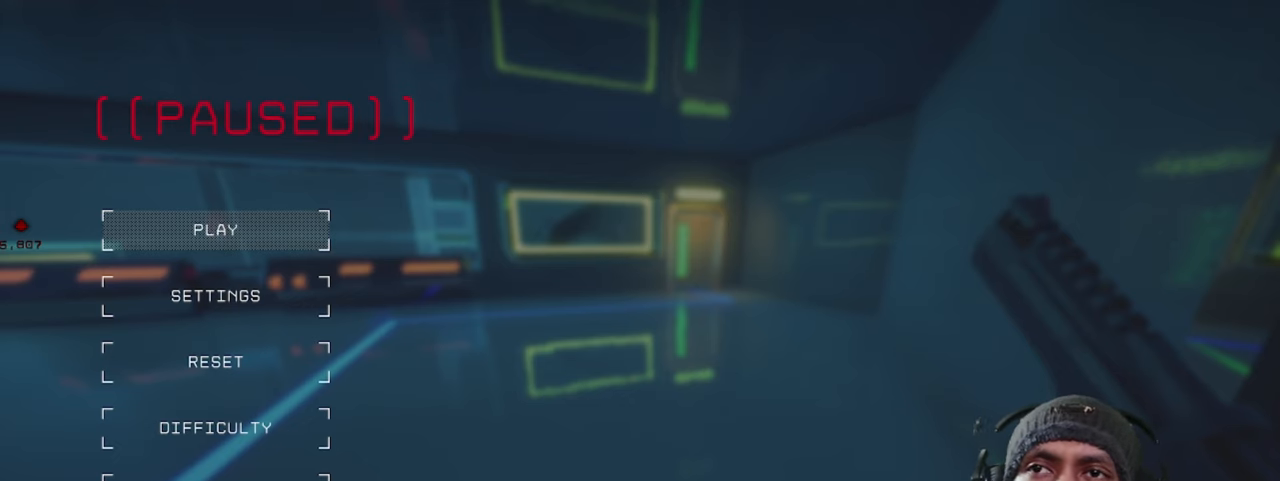
{"keys": ["shift"], "mouse": [], "events": []}
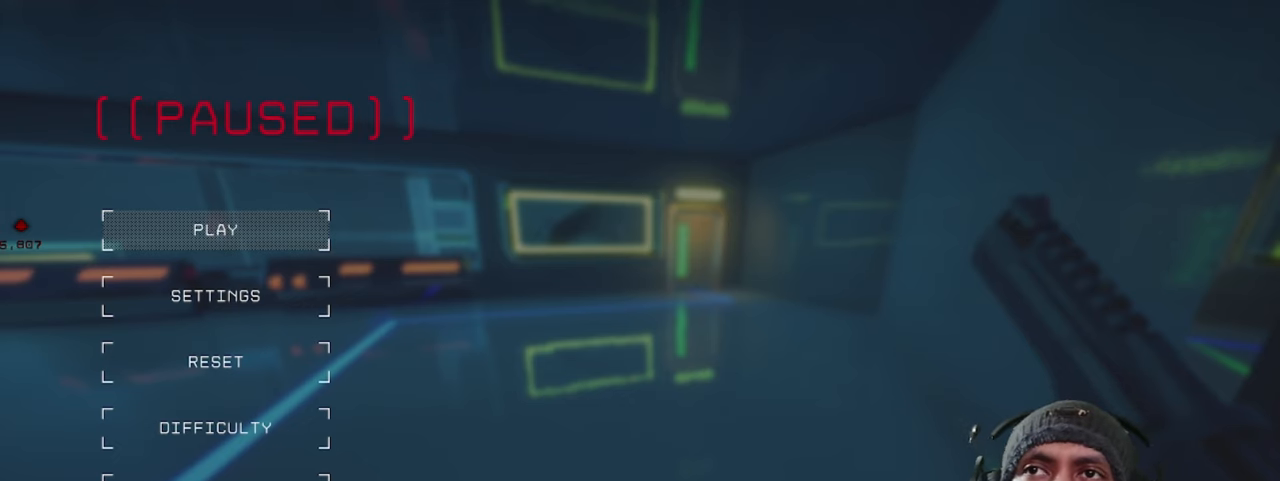
{"keys": ["shift"], "mouse": [], "events": []}
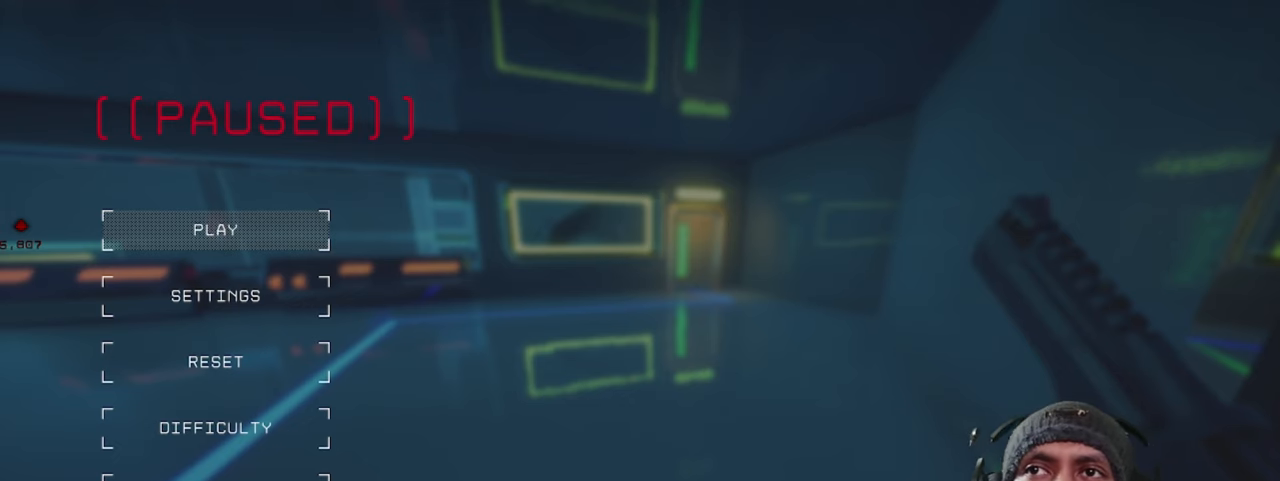
{"keys": ["shift"], "mouse": [], "events": []}
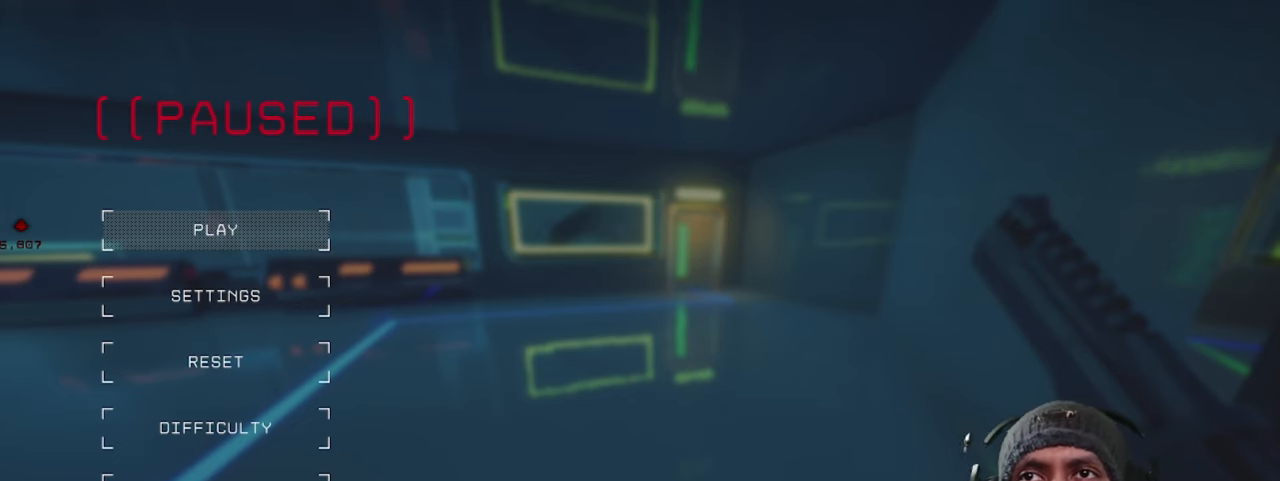
{"keys": ["shift"], "mouse": [], "events": []}
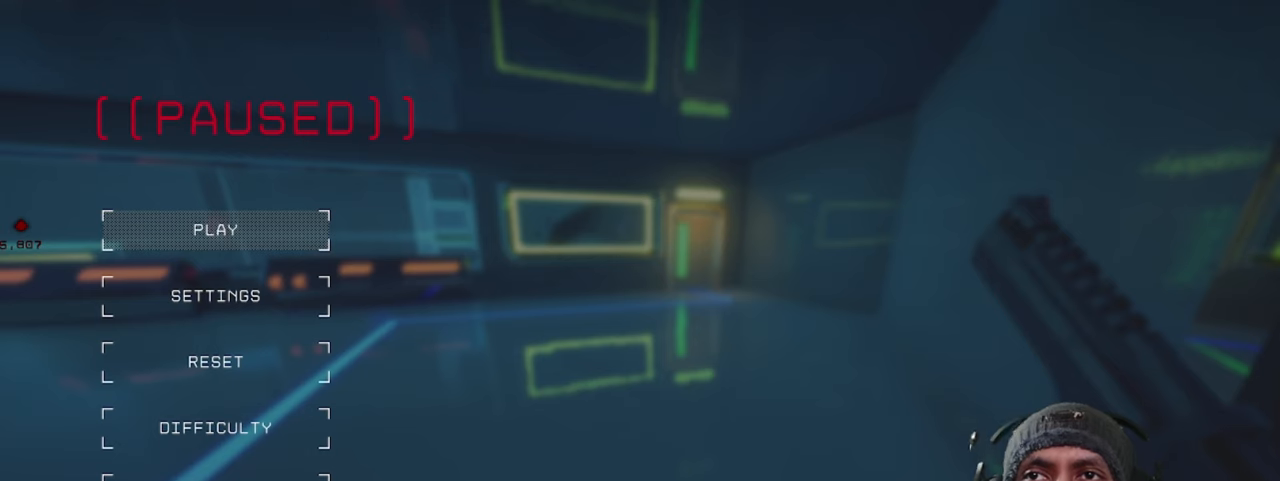
{"keys": ["shift"], "mouse": [], "events": []}
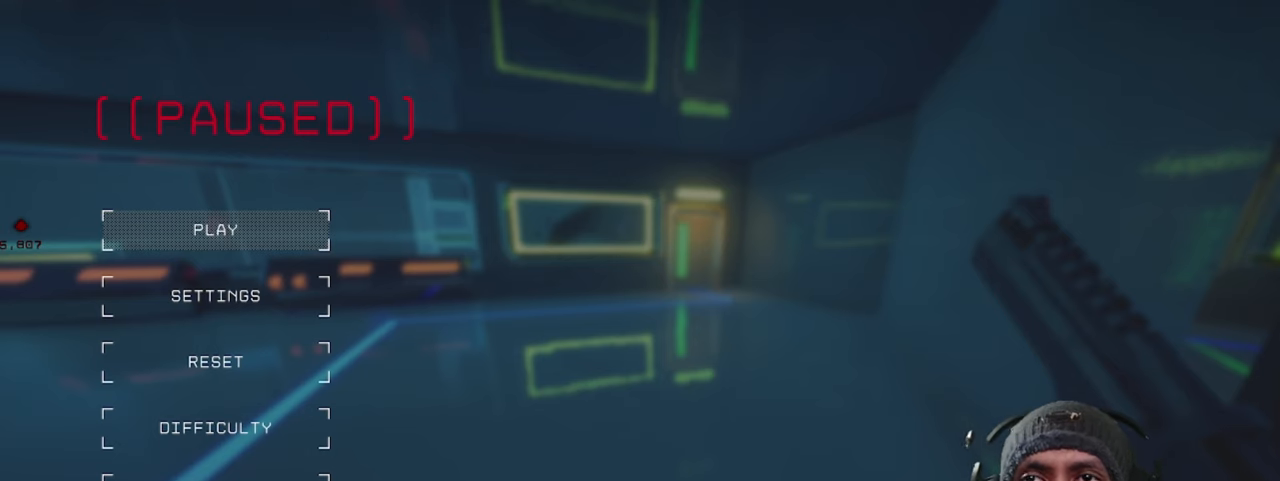
{"keys": ["shift"], "mouse": [], "events": []}
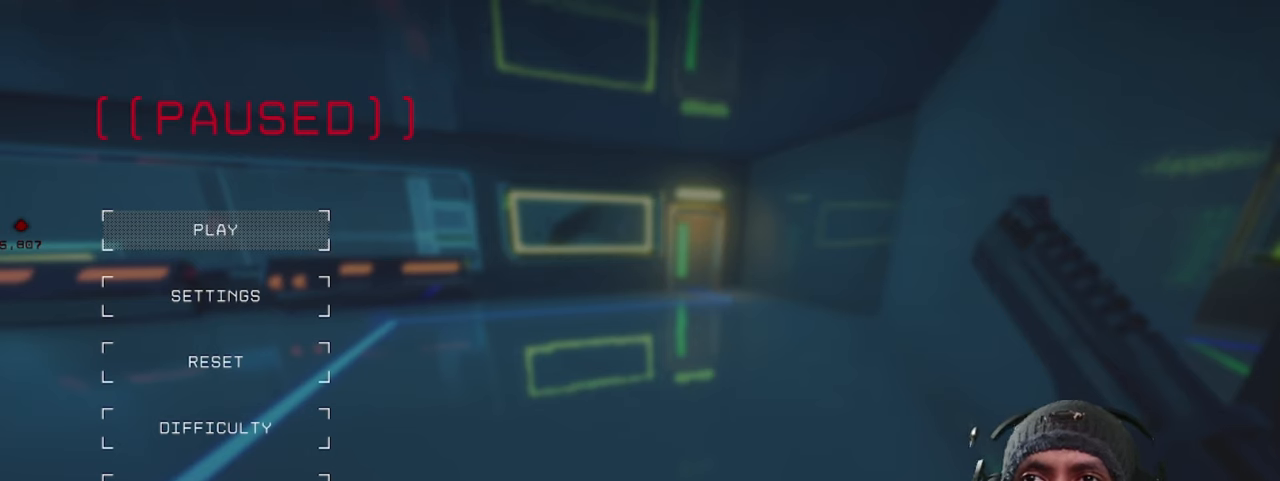
{"keys": ["shift"], "mouse": [], "events": []}
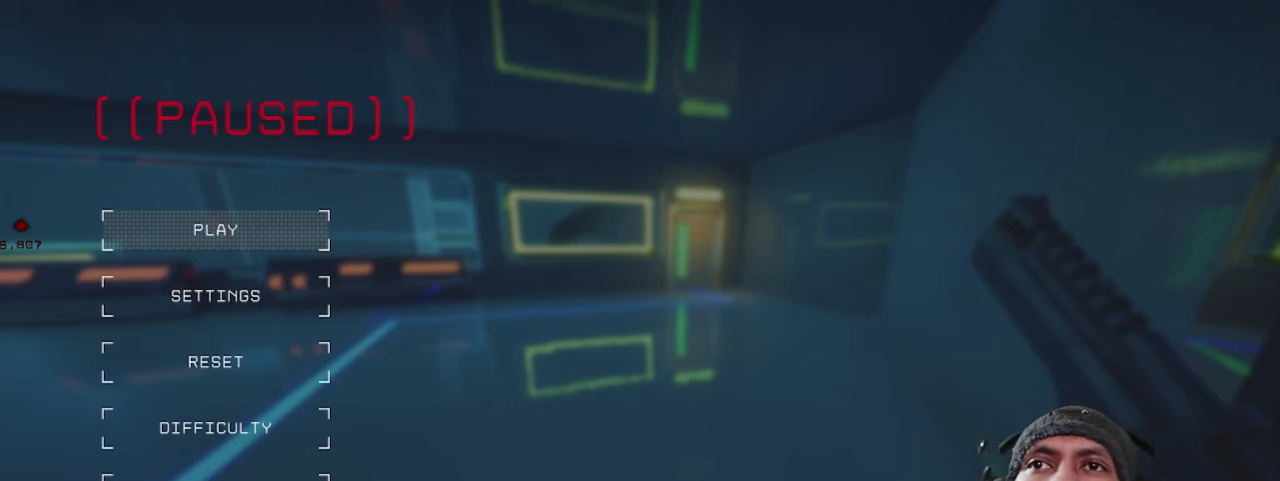
{"keys": ["shift"], "mouse": [], "events": []}
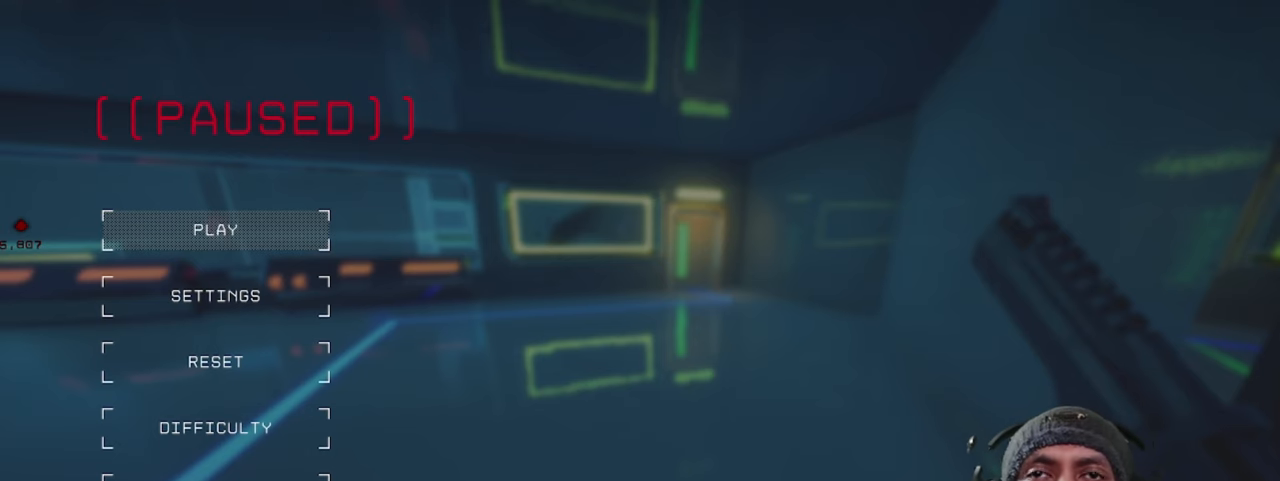
{"keys": ["shift"], "mouse": [], "events": []}
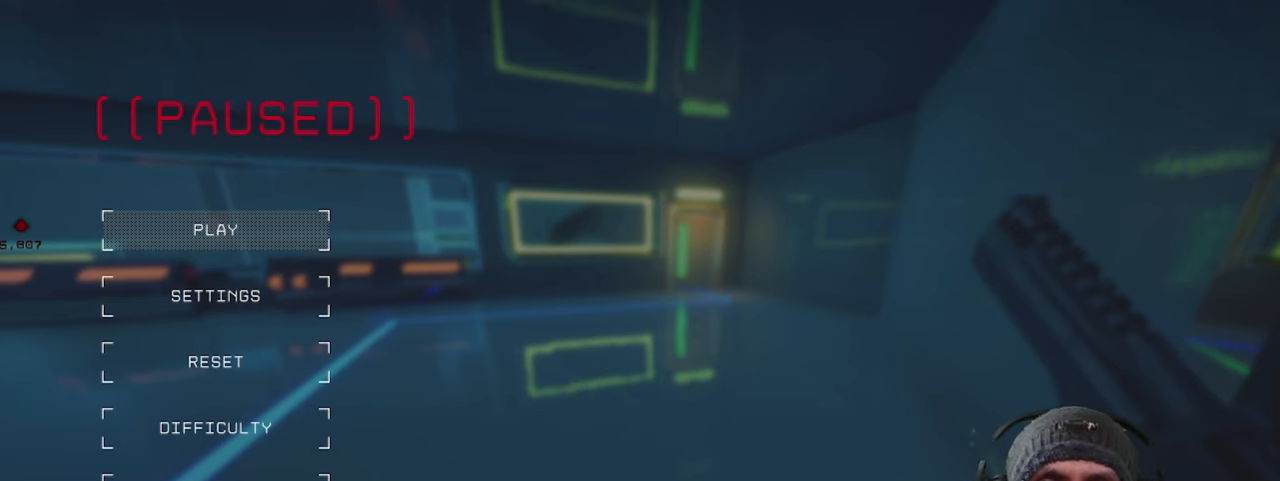
{"keys": ["shift"], "mouse": [], "events": []}
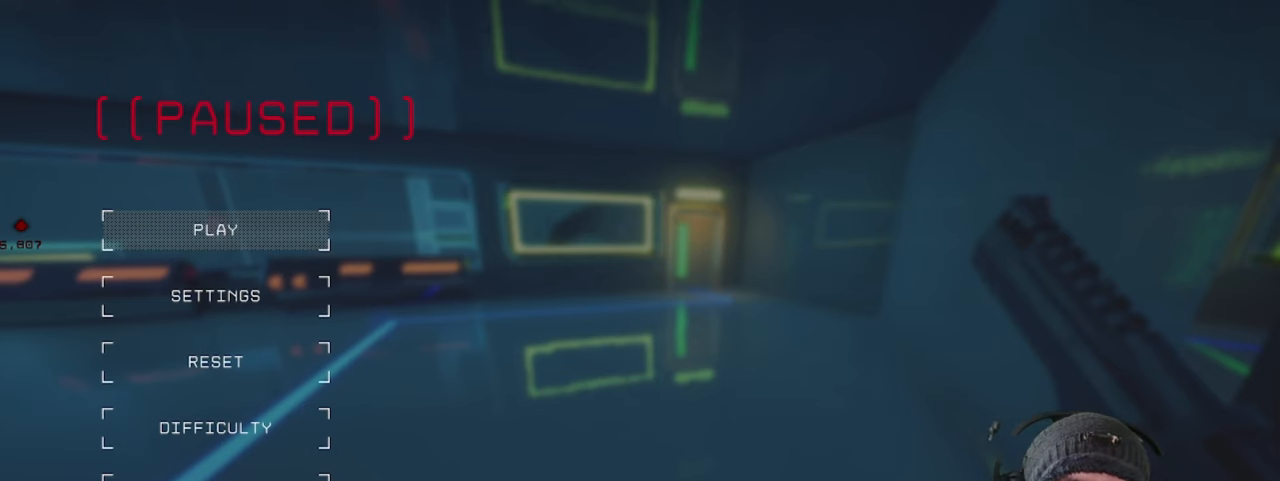
{"keys": ["shift"], "mouse": [], "events": []}
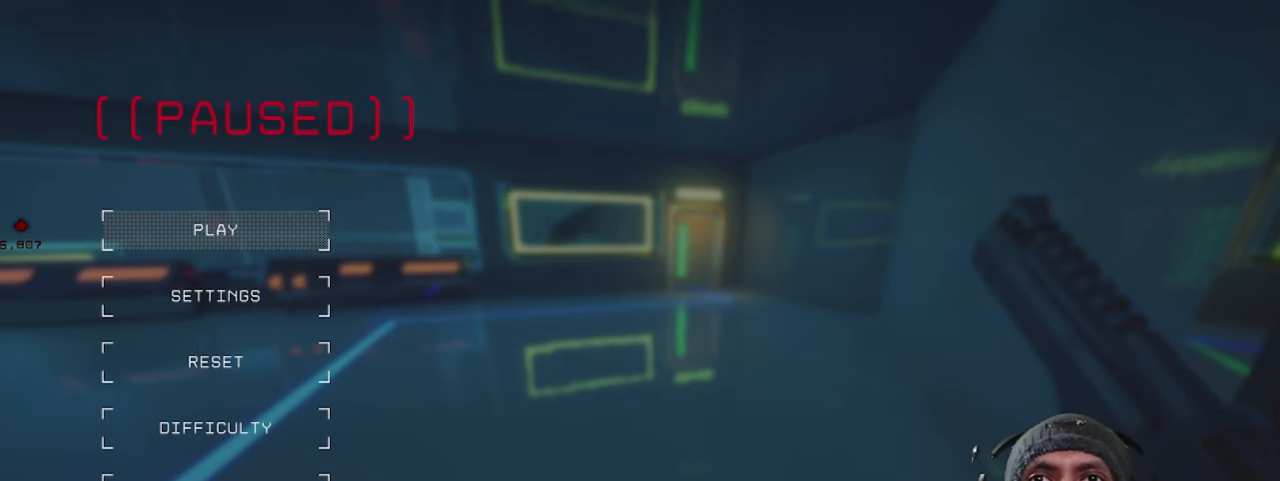
{"keys": ["shift"], "mouse": [], "events": []}
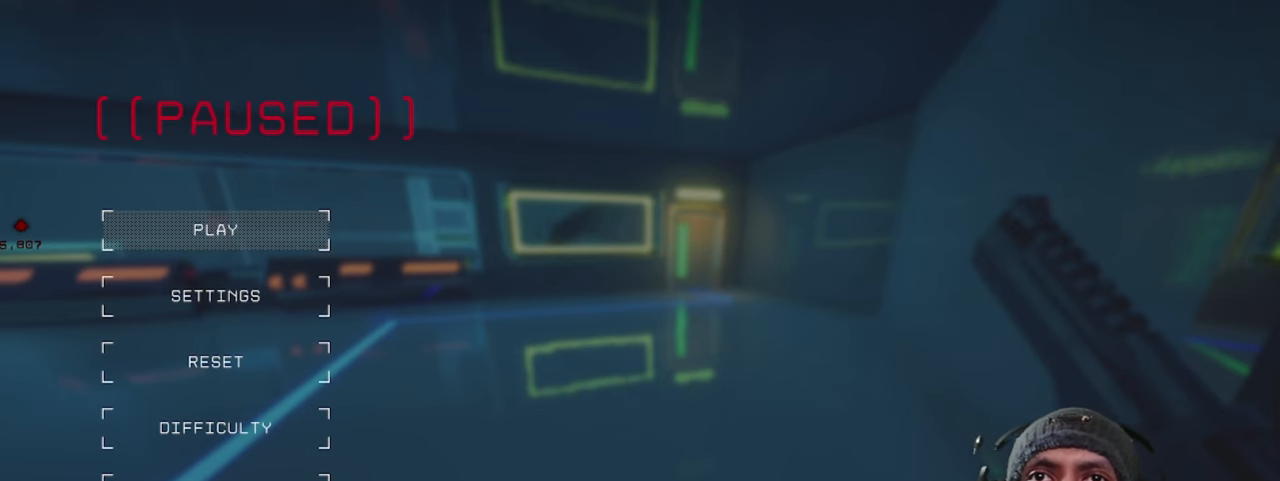
{"keys": ["shift"], "mouse": [], "events": []}
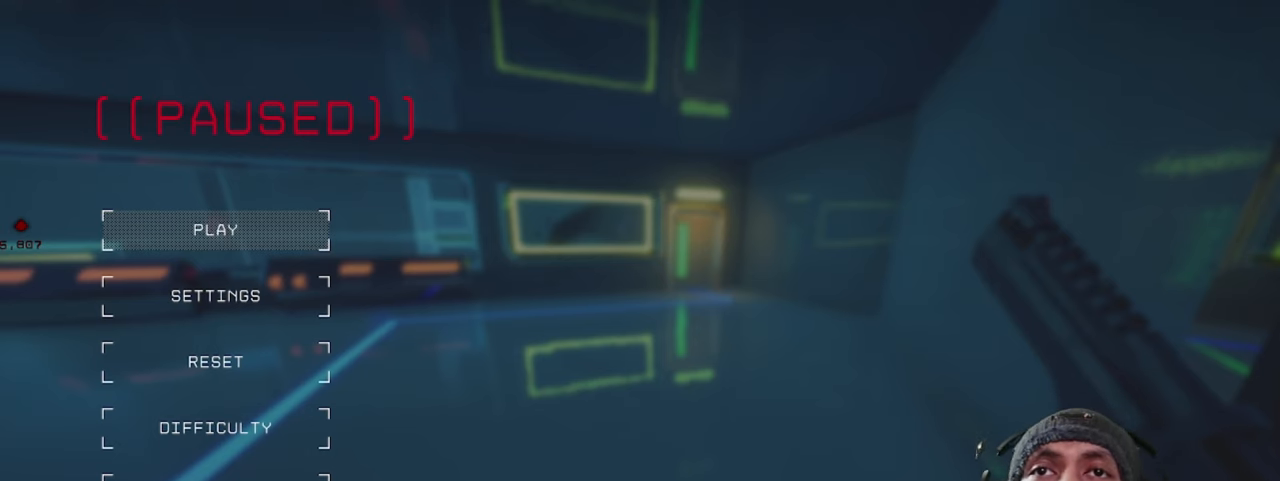
{"keys": ["shift"], "mouse": [], "events": []}
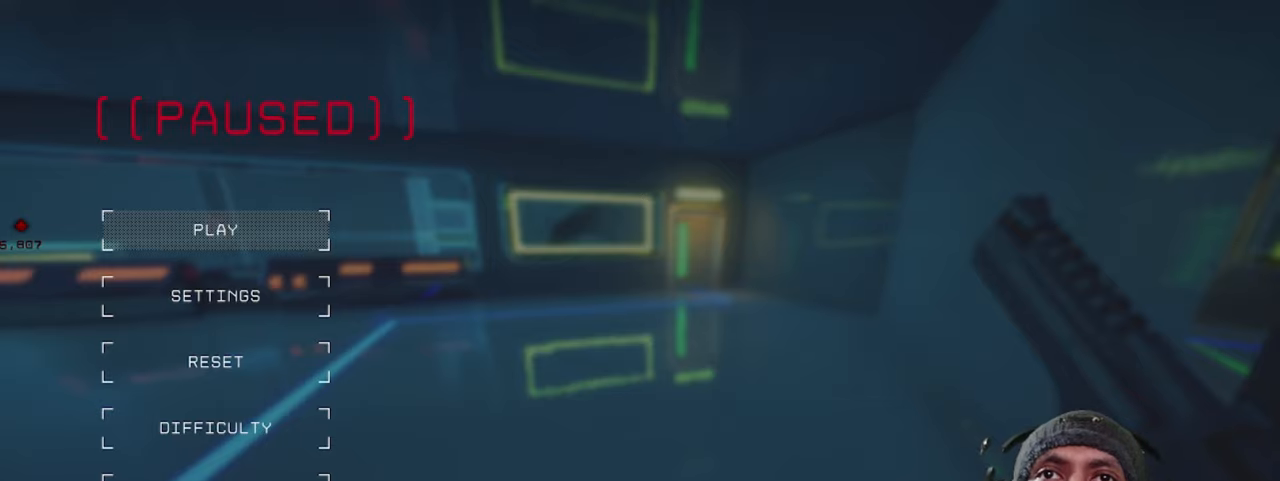
{"keys": ["shift"], "mouse": [], "events": []}